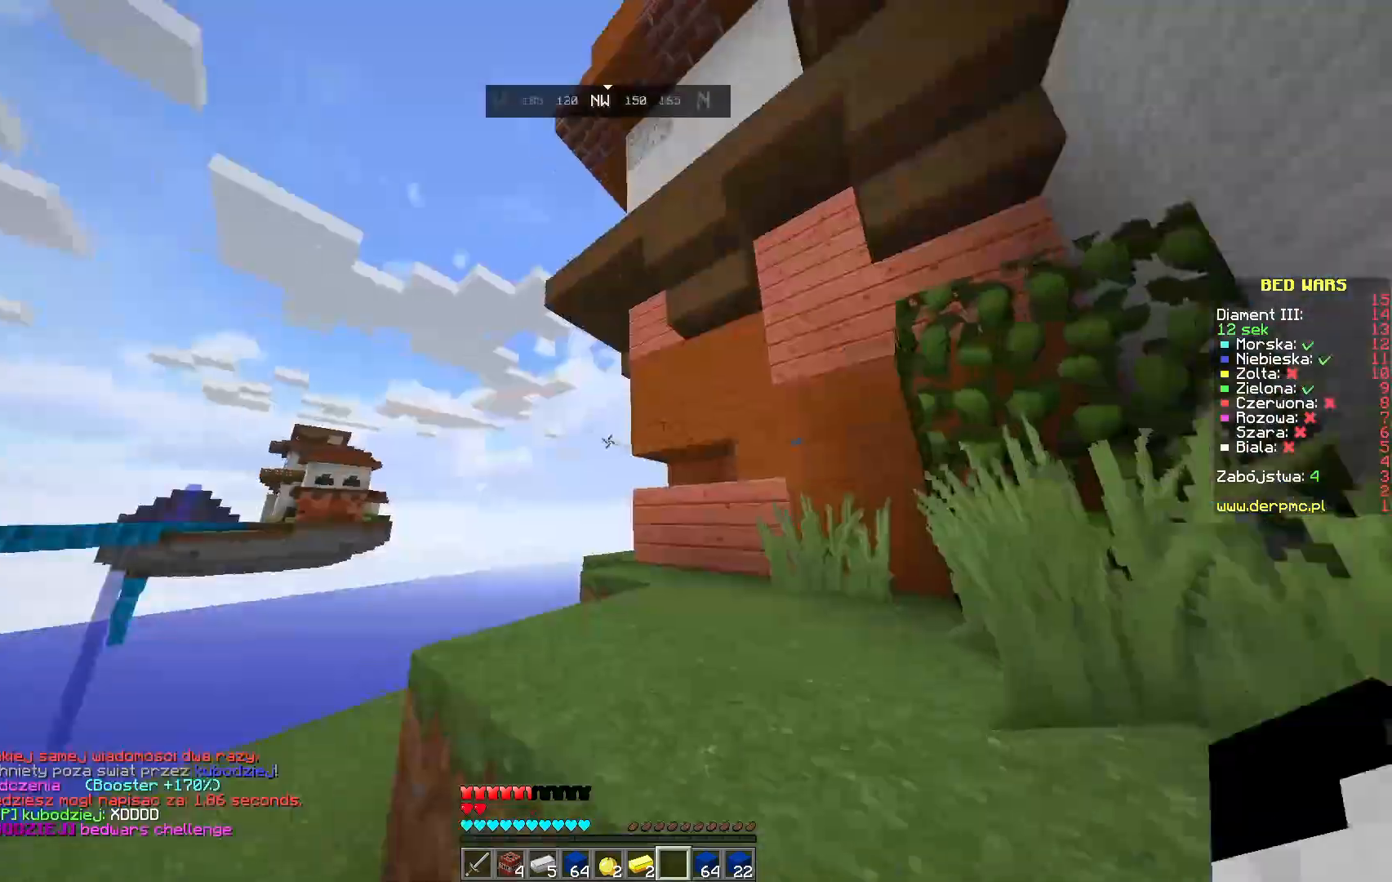
Gameplay with keyboard and mouse; each line is a JSON object with the keys and mouse buttons held at the frame after it. "events" lists presses ("down") and releases ("up") of "a", "d", "s", "space", "w", "mouse_left" and "mouse_right" between this image and that frame as [ms after this image, input, new state], when the widget could be followed in between. "mouse_left", "mouse_right" = the "left", "right" buttons of the "mouse" list. No other keys are recorded. Fast repeated clicks can show as one long hold. Mouse movement is not recorded.
{"keys": ["w"], "mouse": [], "events": [[183, "w", "down"]]}
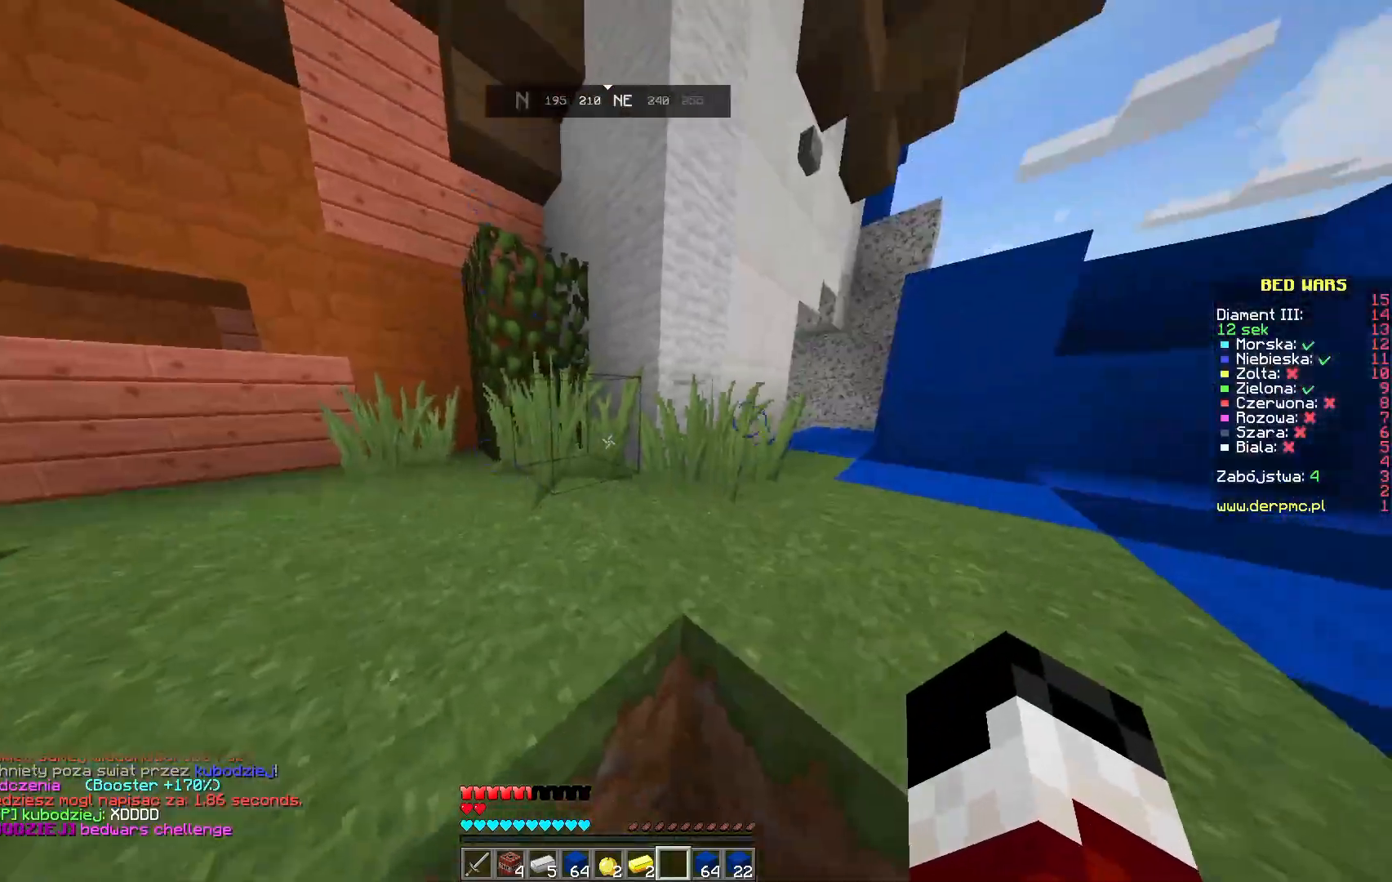
{"keys": ["w"], "mouse": [], "events": [[117, "space", "down"], [500, "space", "up"]]}
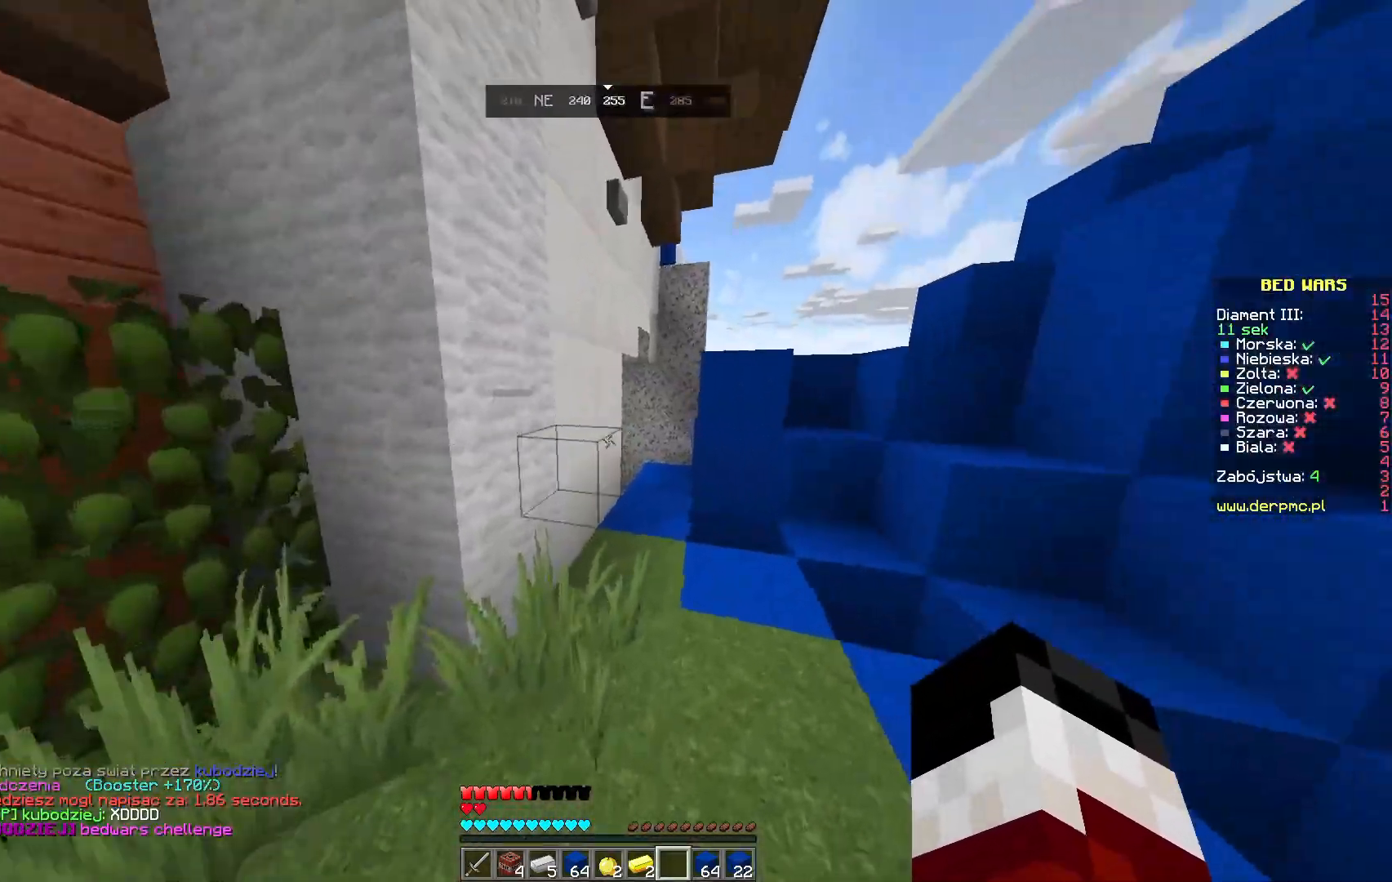
{"keys": ["w"], "mouse": [], "events": [[267, "w", "up"], [300, "w", "down"]]}
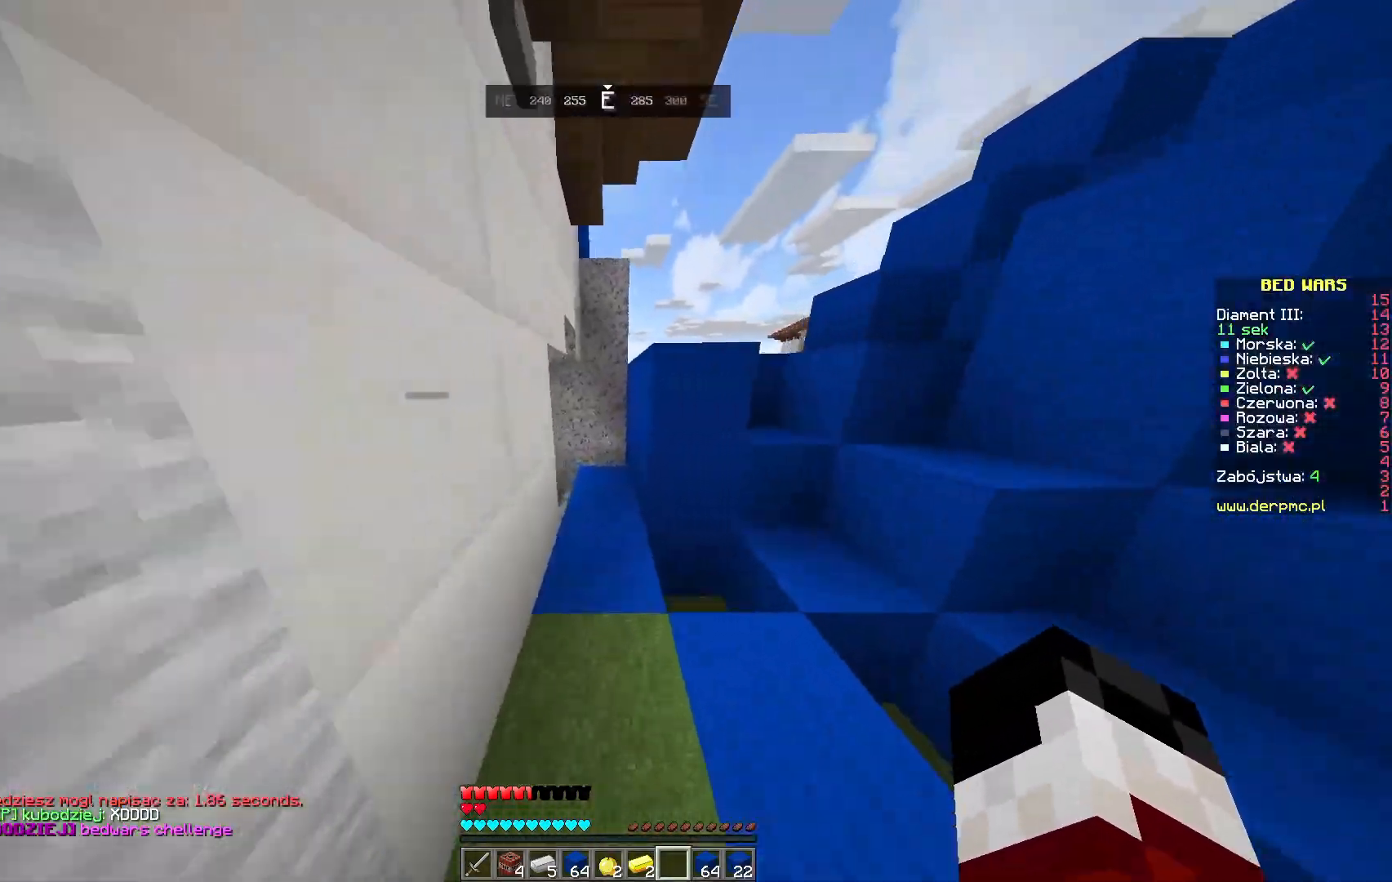
{"keys": ["w"], "mouse": [], "events": []}
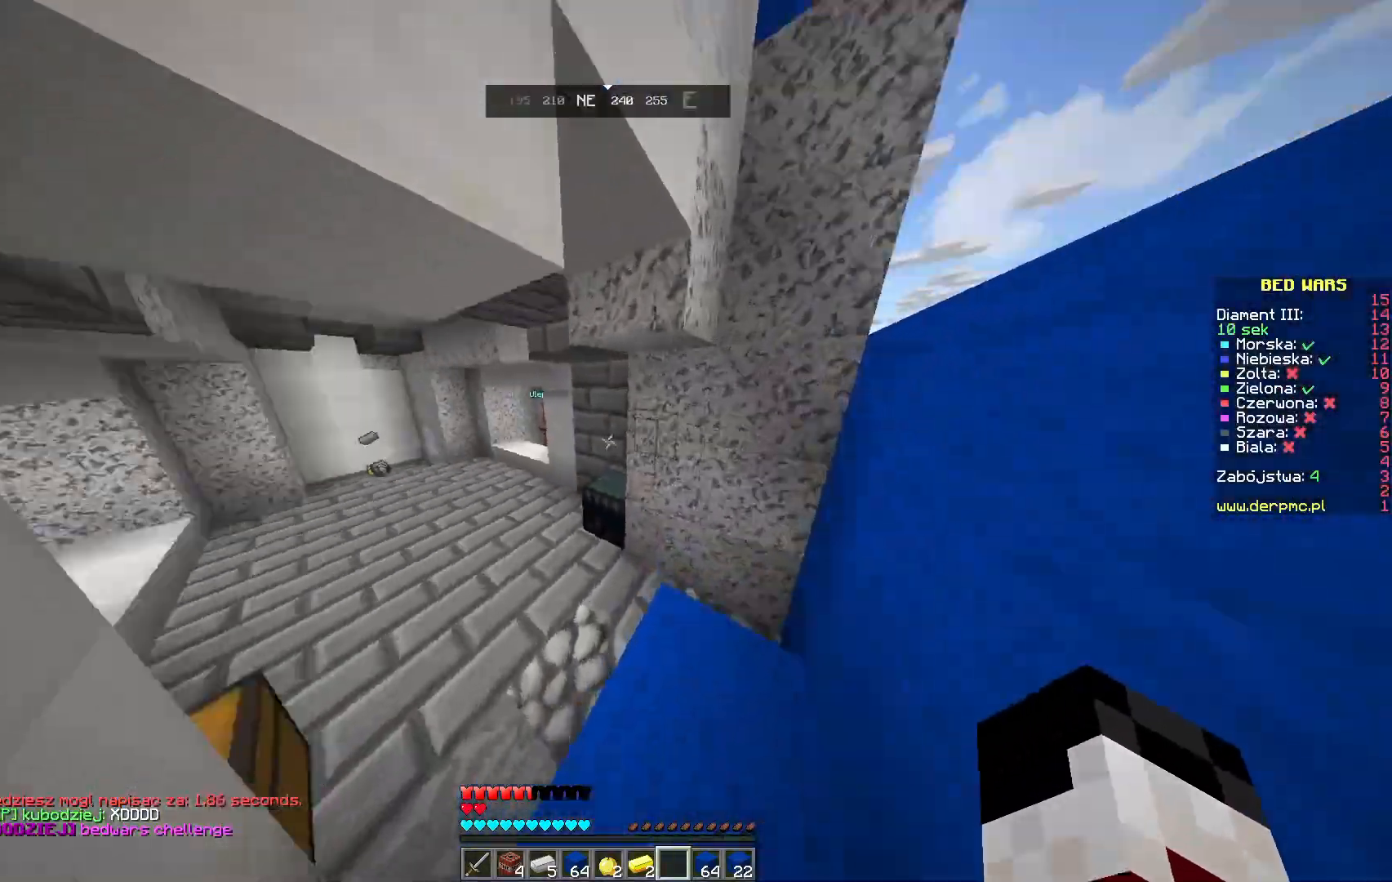
{"keys": ["w"], "mouse": [], "events": []}
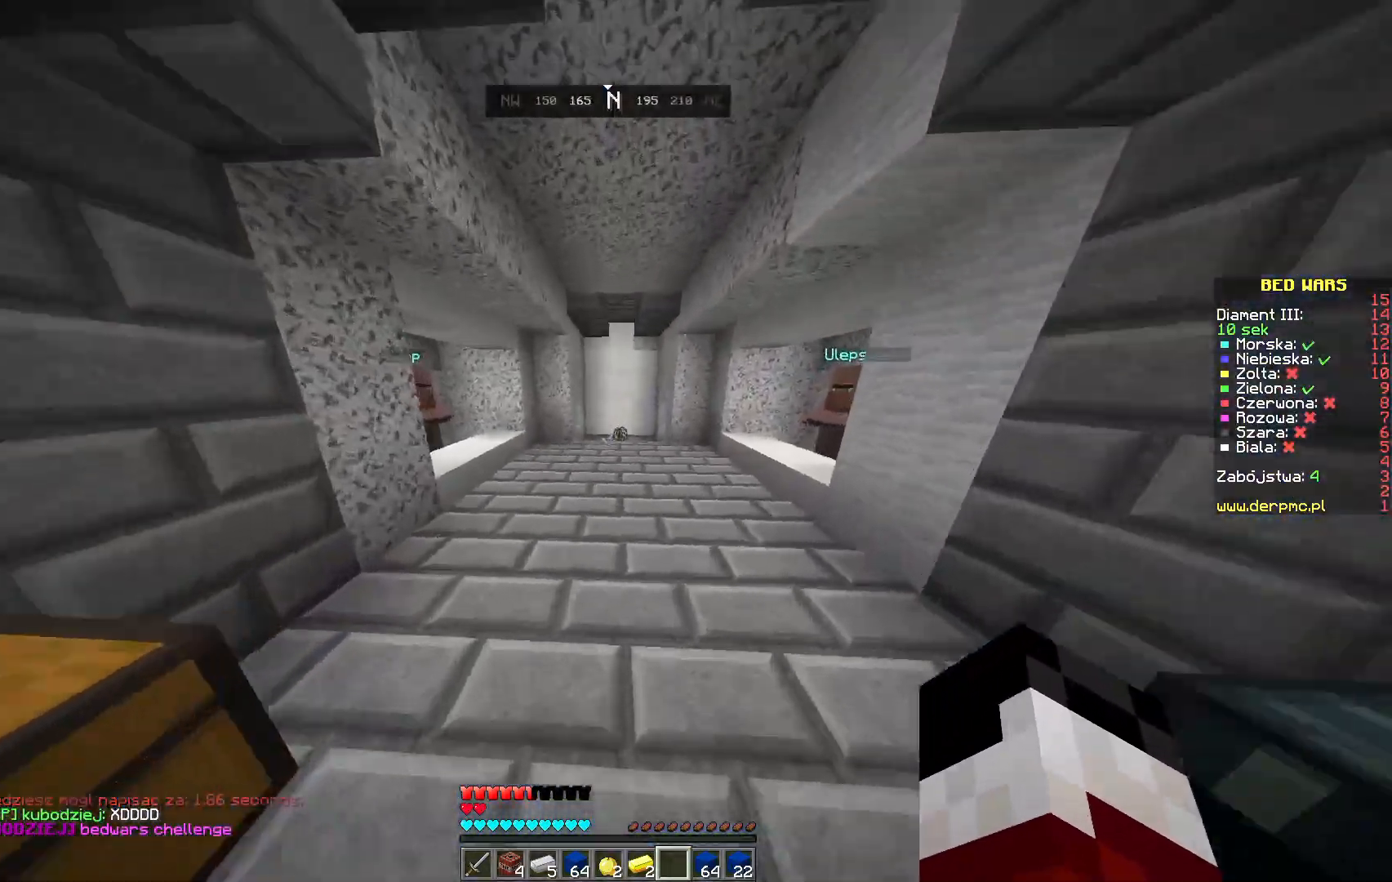
{"keys": ["w"], "mouse": [], "events": [[300, "d", "down"], [483, "d", "up"]]}
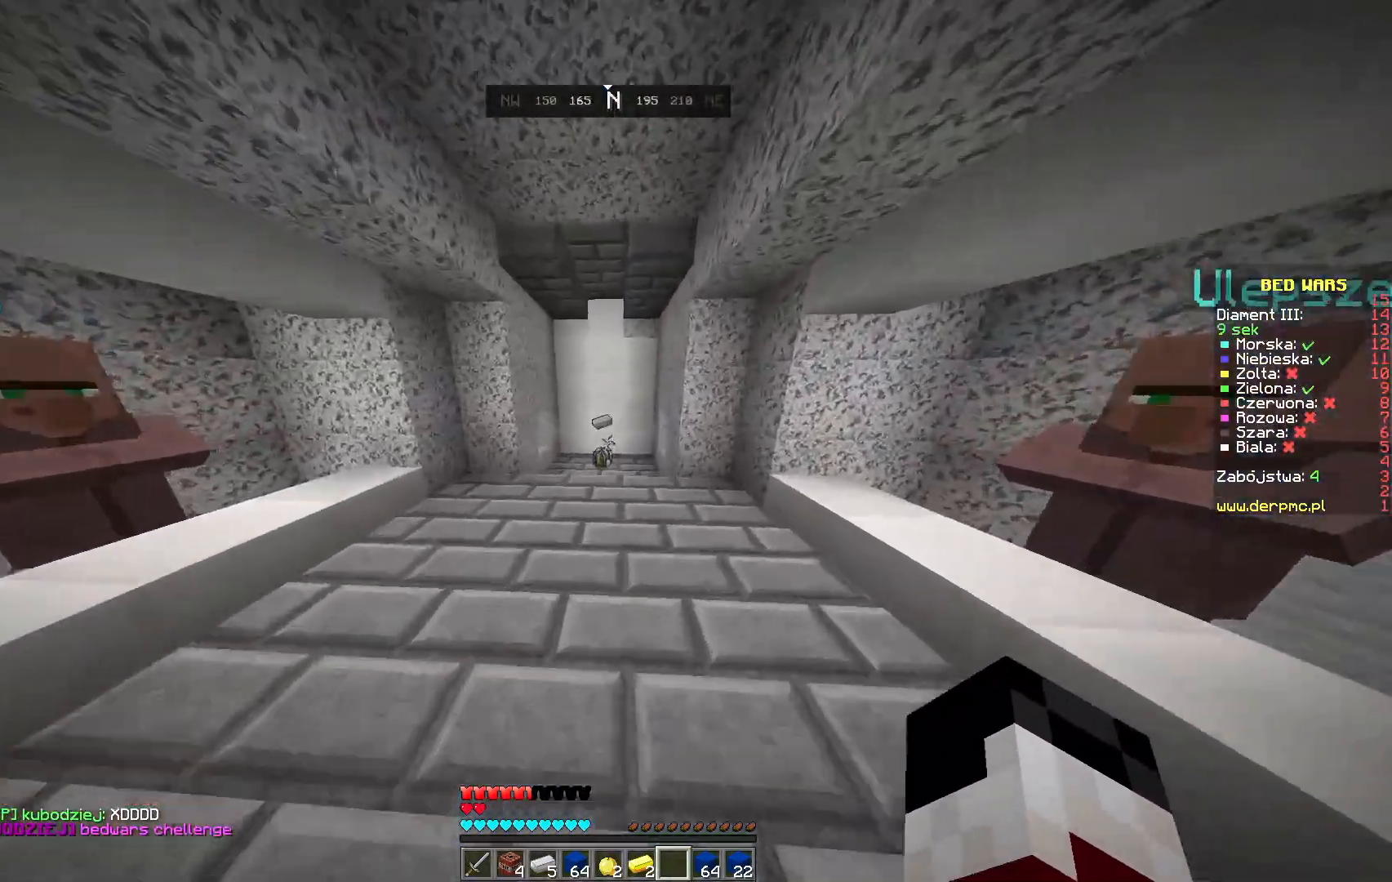
{"keys": ["w"], "mouse": [], "events": []}
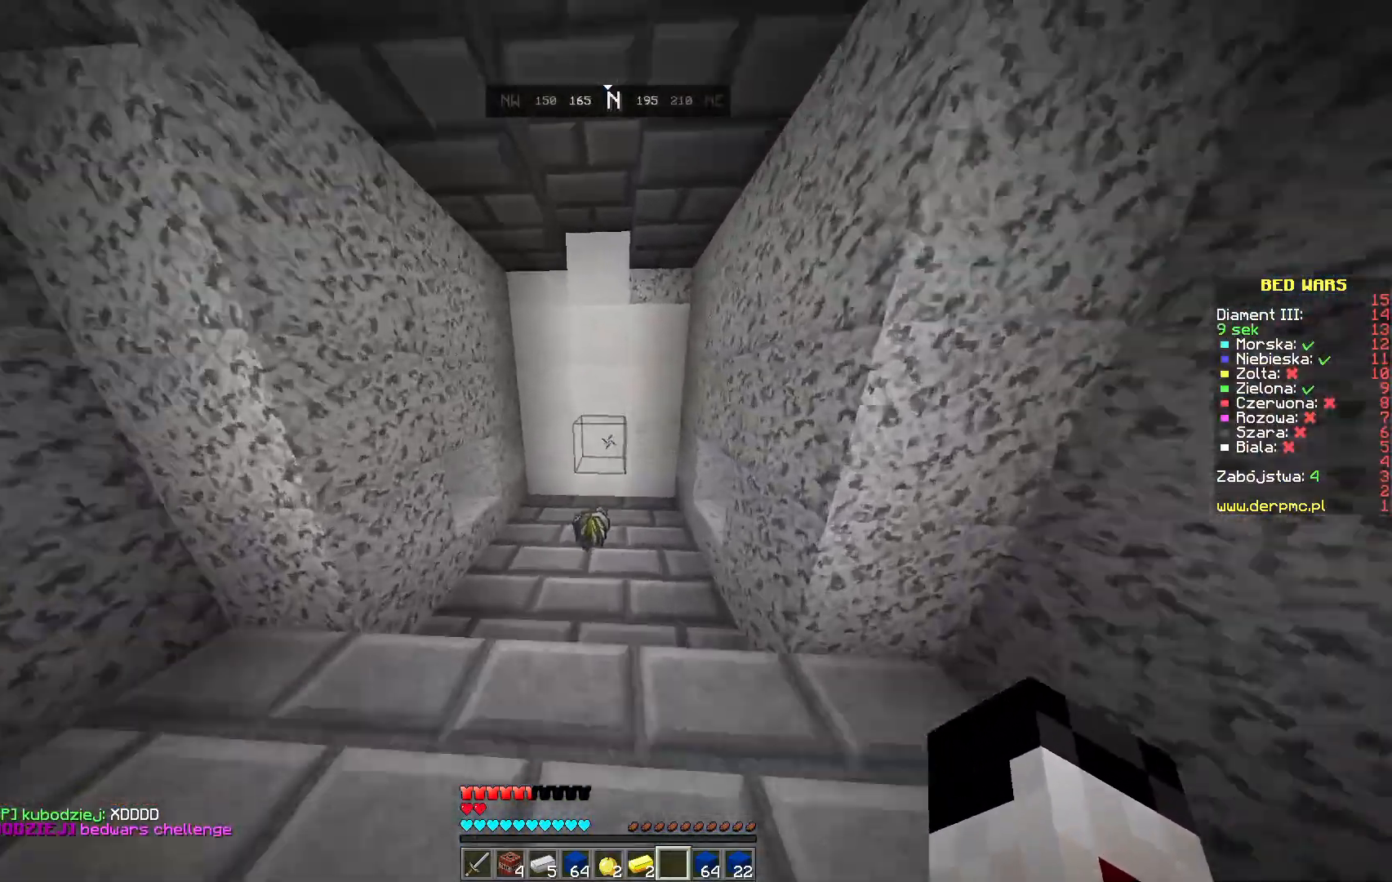
{"keys": ["w"], "mouse": [], "events": []}
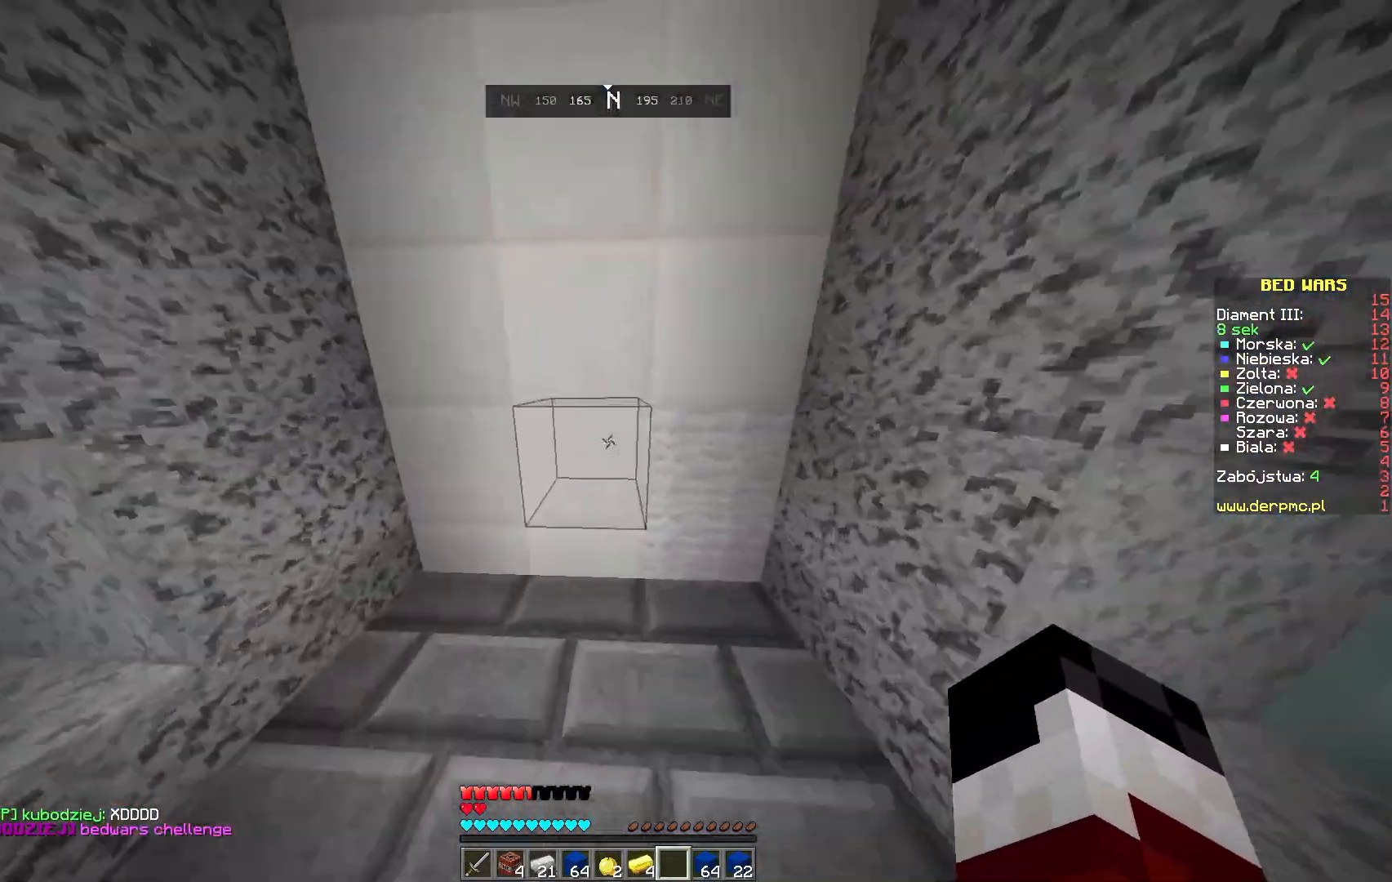
{"keys": ["s"], "mouse": [], "events": [[283, "w", "up"], [383, "s", "down"]]}
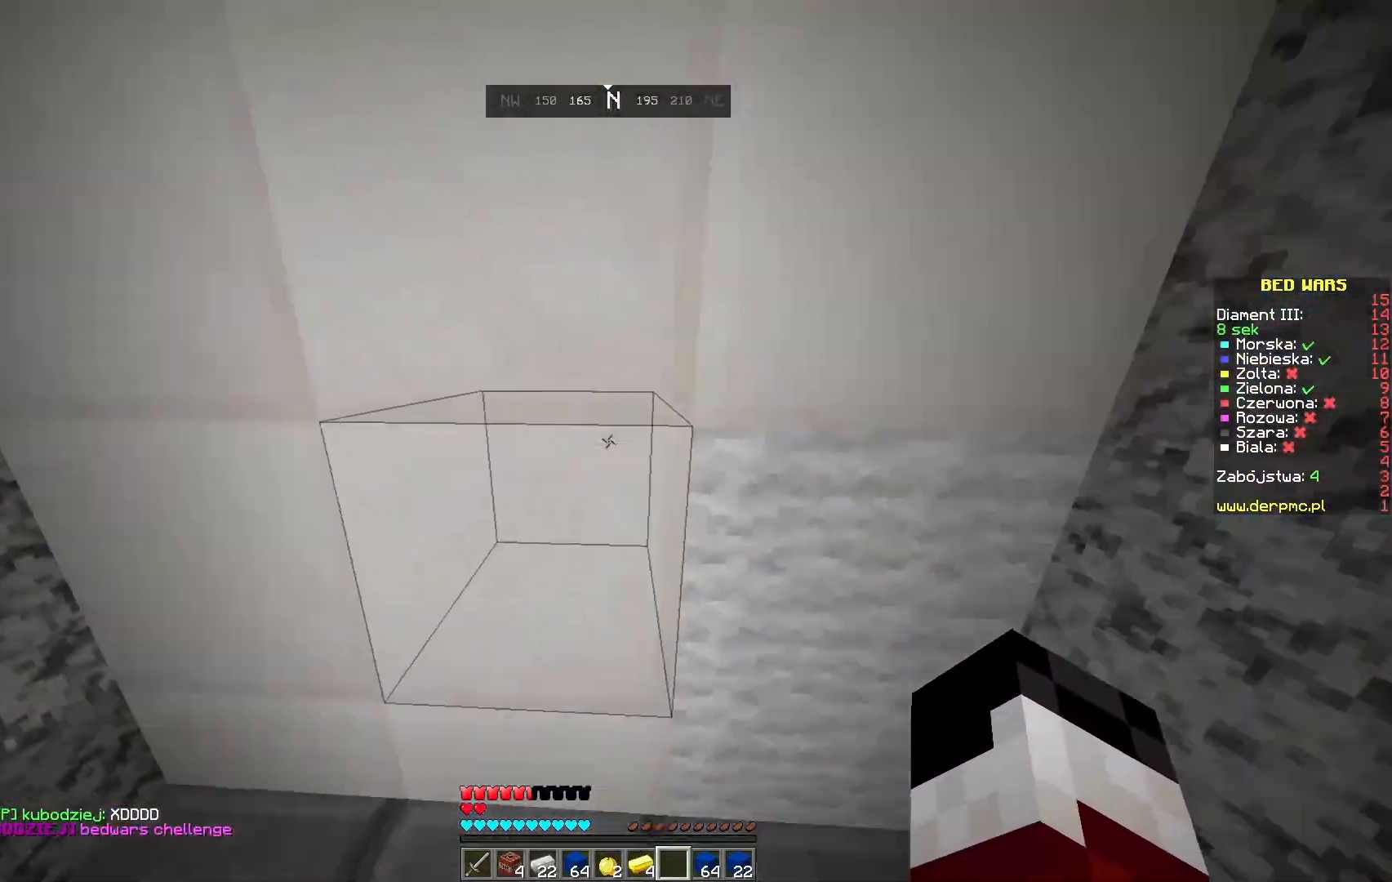
{"keys": [], "mouse": [], "events": [[200, "s", "up"]]}
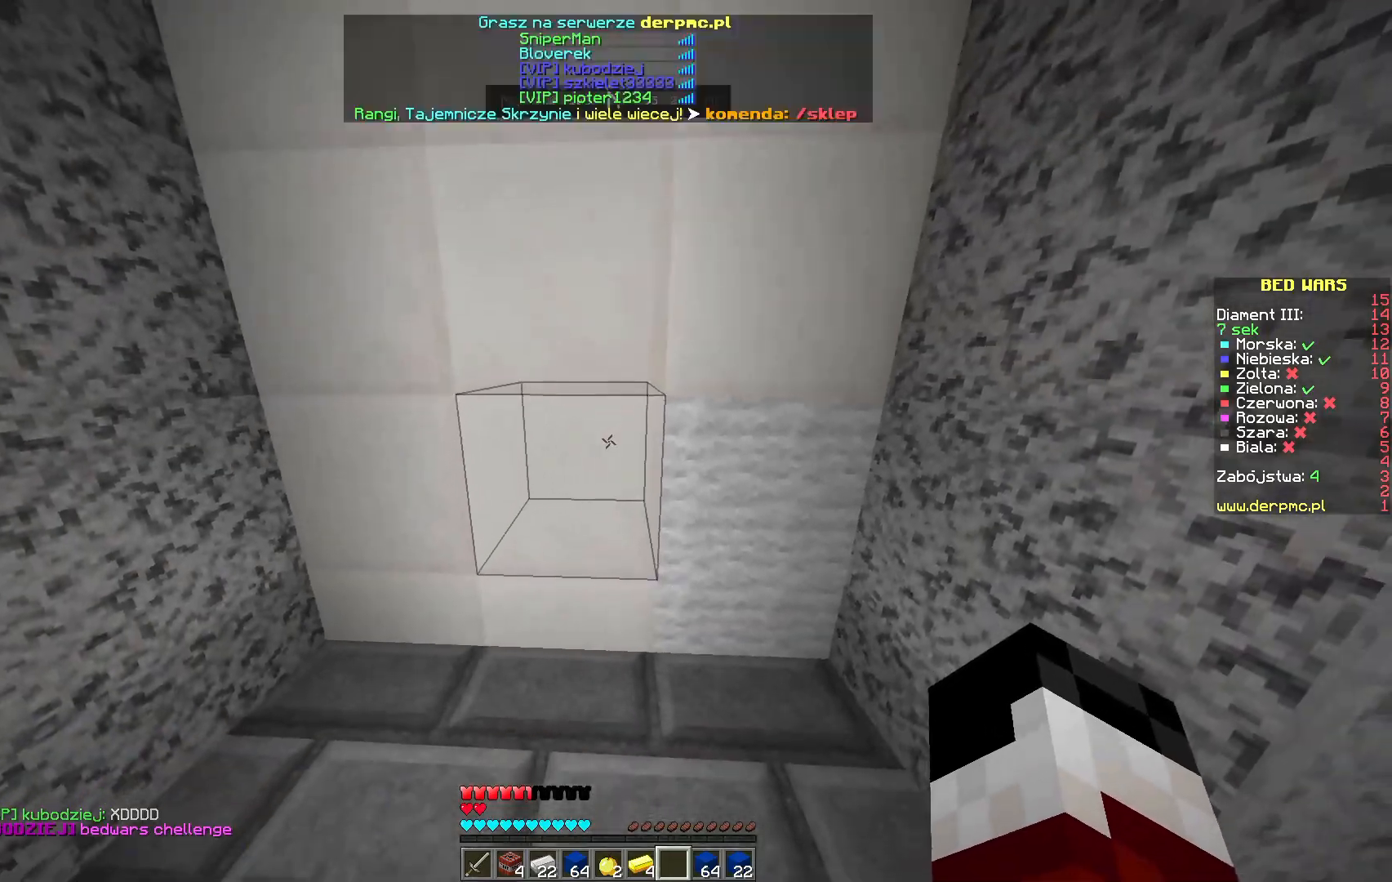
{"keys": [], "mouse": [], "events": [[183, "w", "down"], [483, "w", "up"]]}
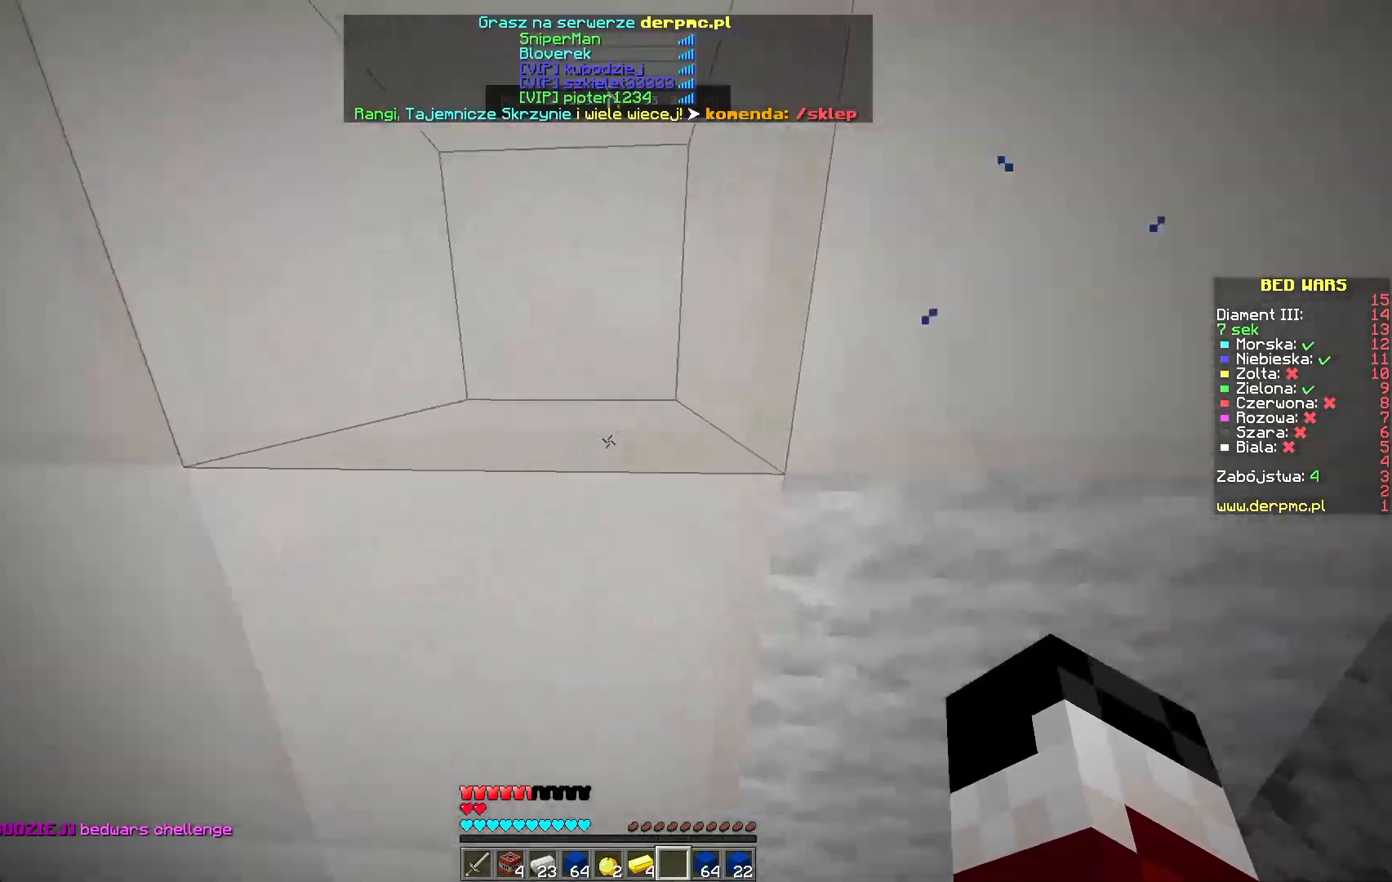
{"keys": [], "mouse": [], "events": [[183, "s", "down"], [367, "s", "up"]]}
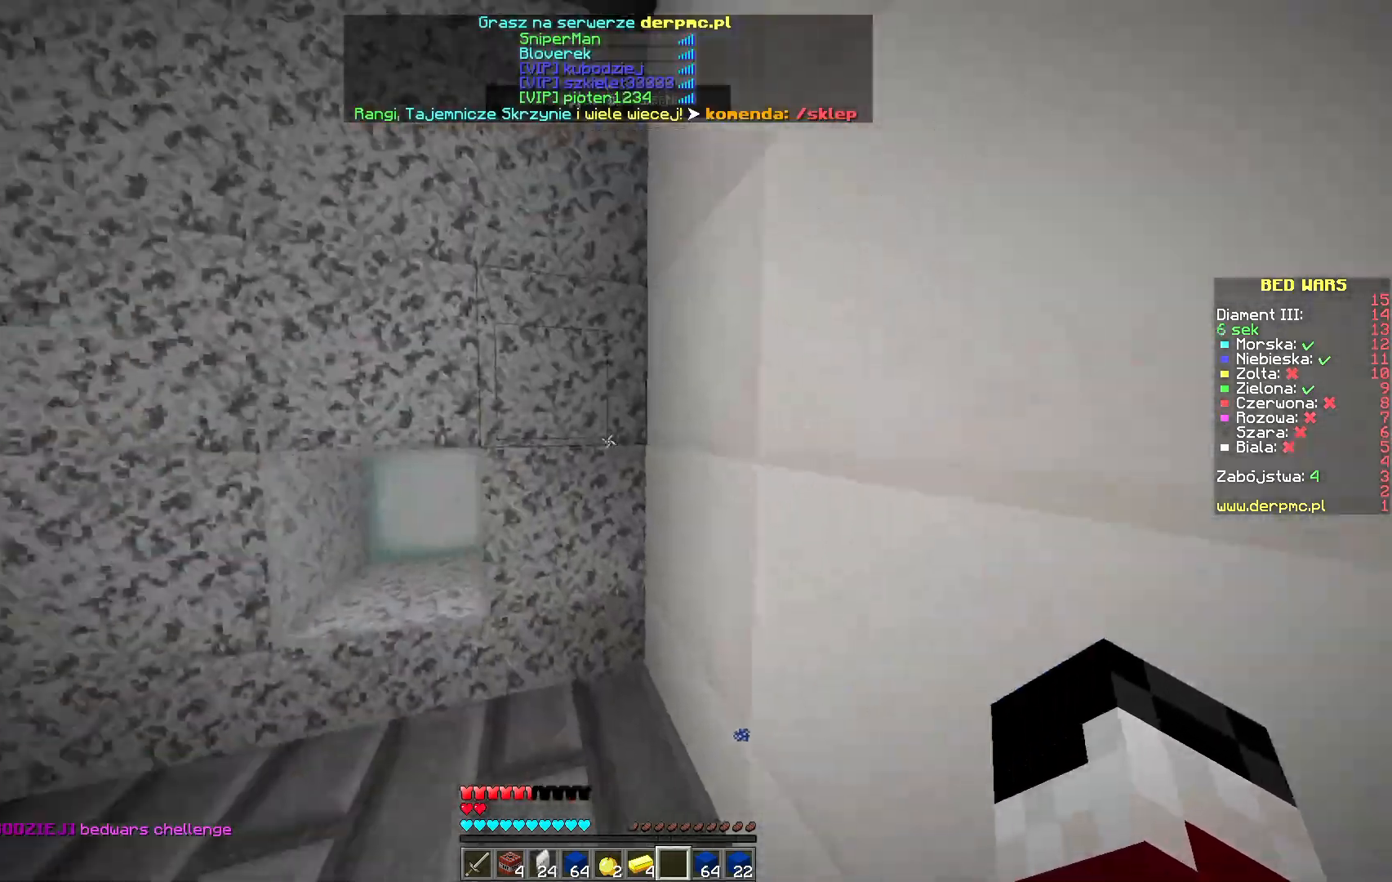
{"keys": ["w"], "mouse": [], "events": [[83, "w", "down"], [233, "w", "up"], [283, "w", "down"]]}
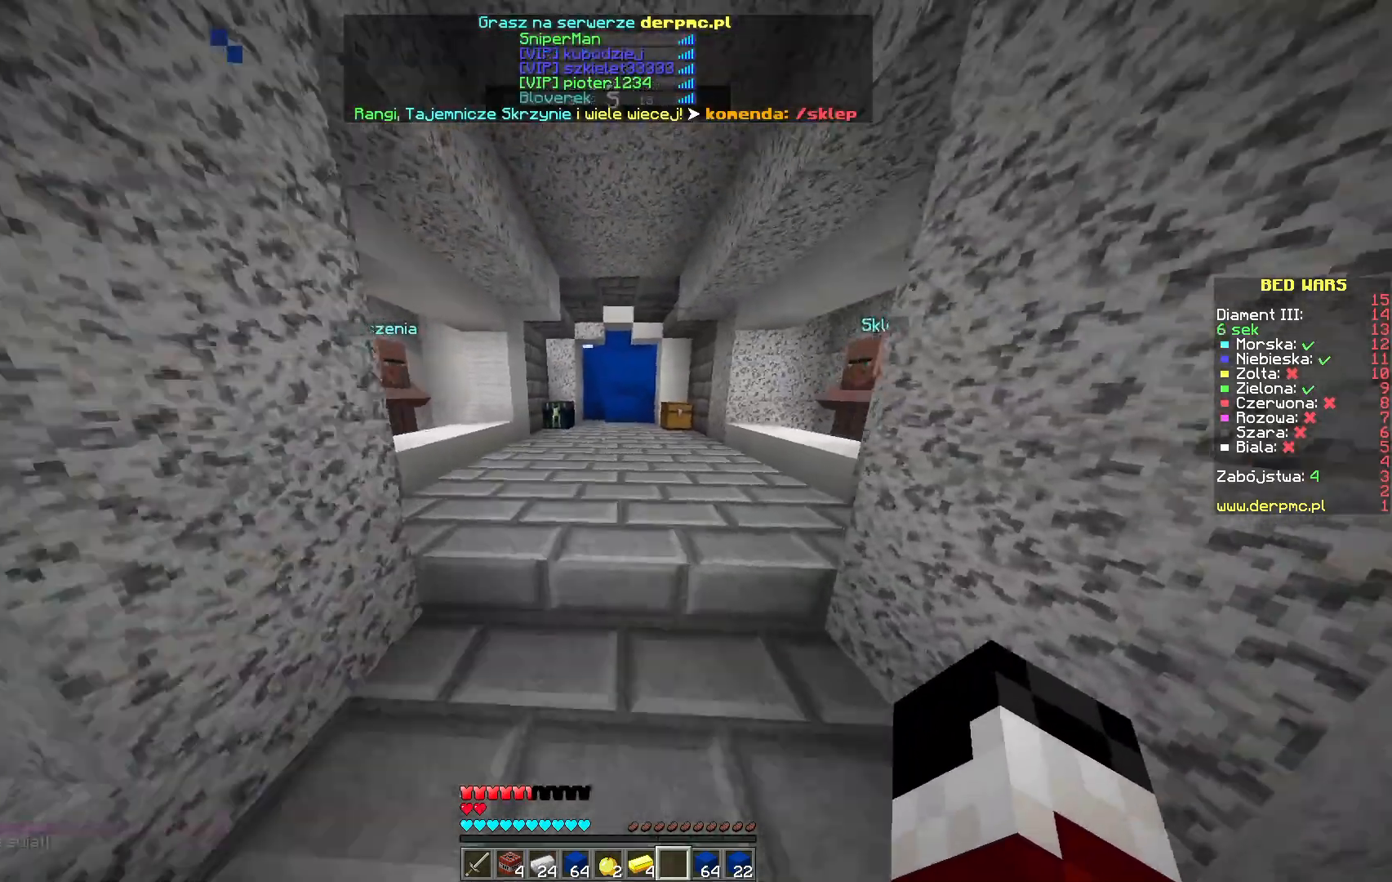
{"keys": ["w"], "mouse": [], "events": []}
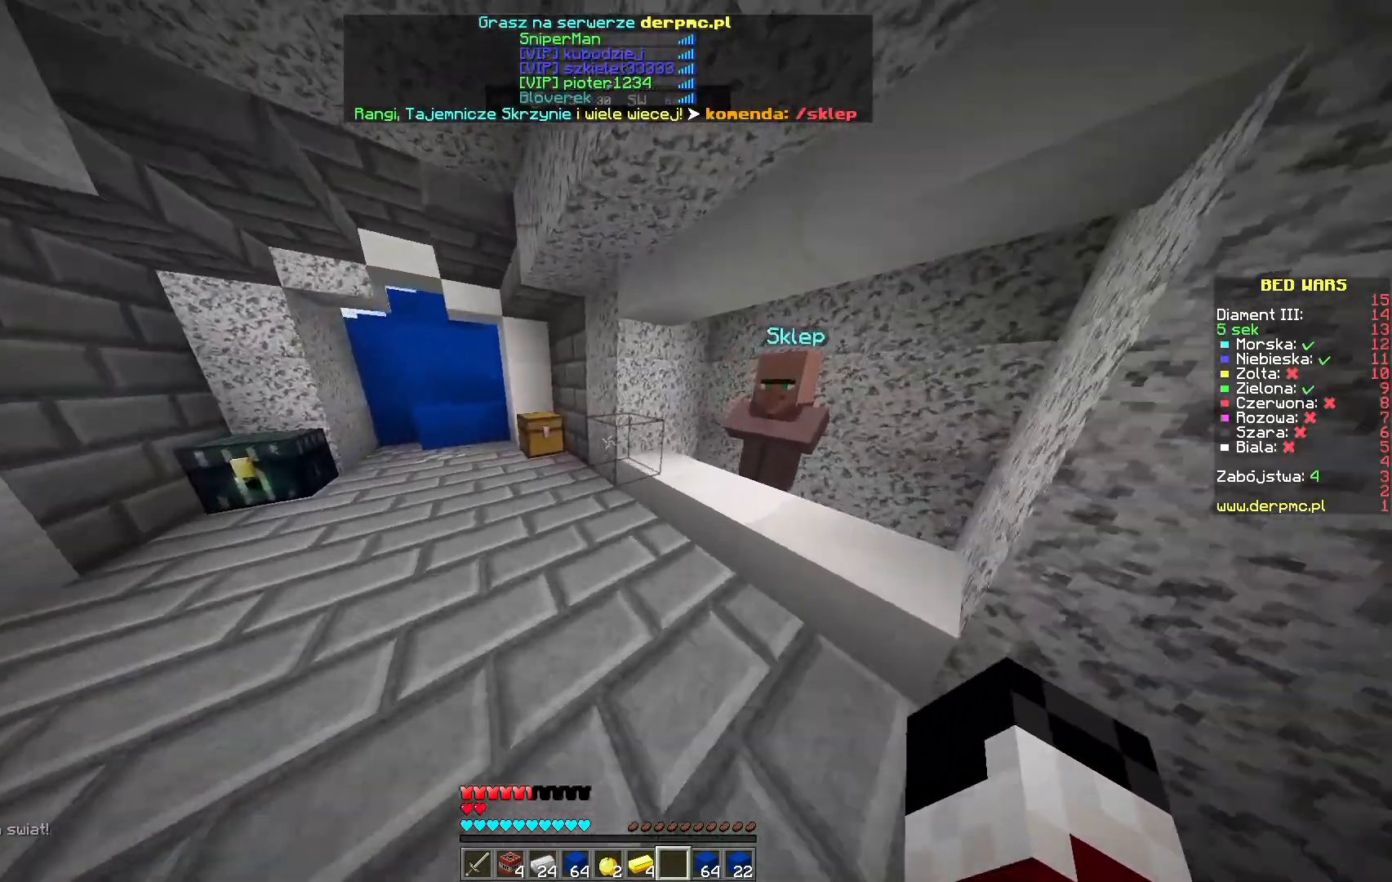
{"keys": ["w"], "mouse": [], "events": []}
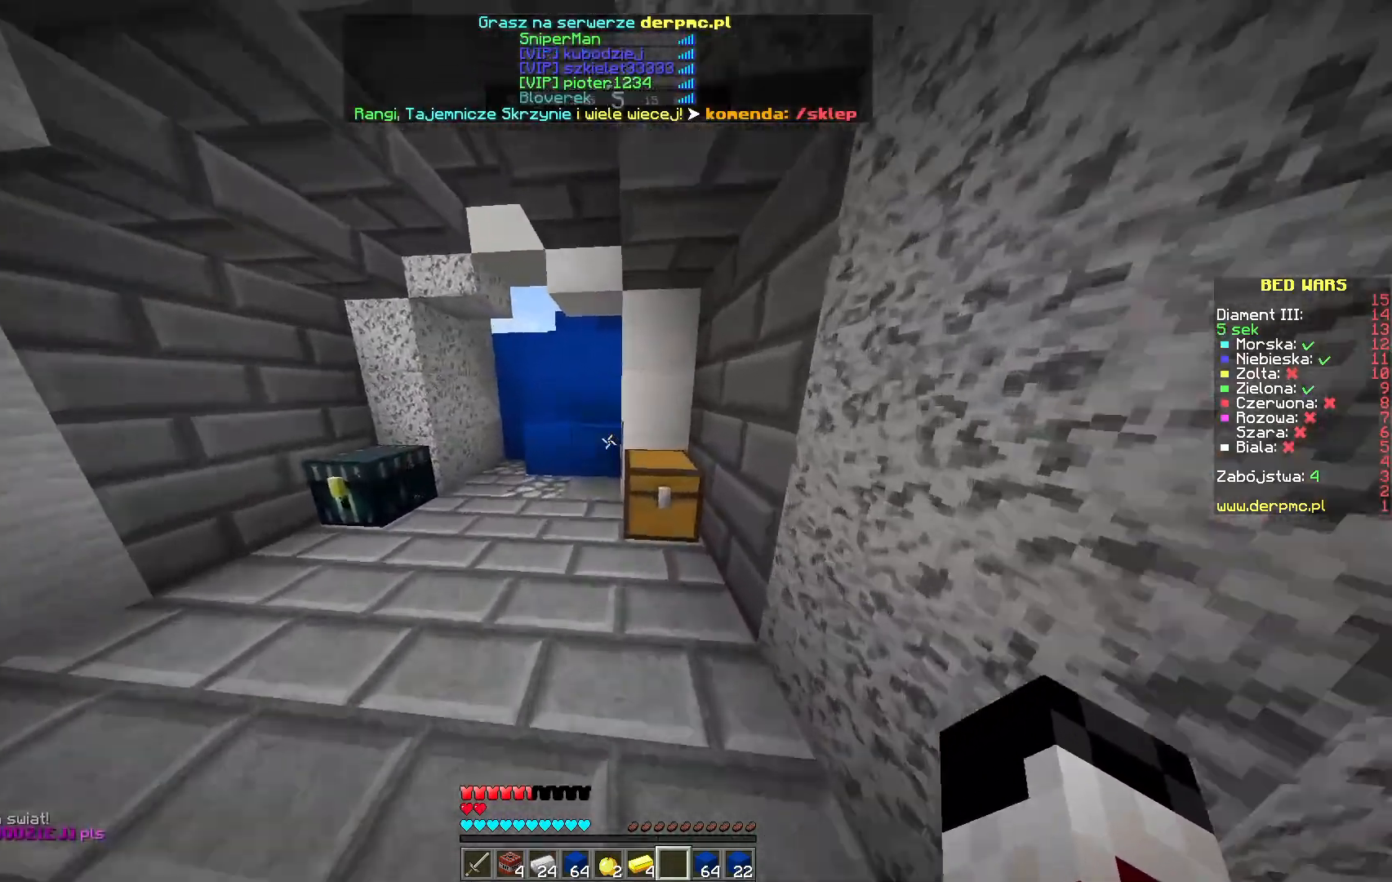
{"keys": ["a", "w"], "mouse": [], "events": [[300, "a", "down"]]}
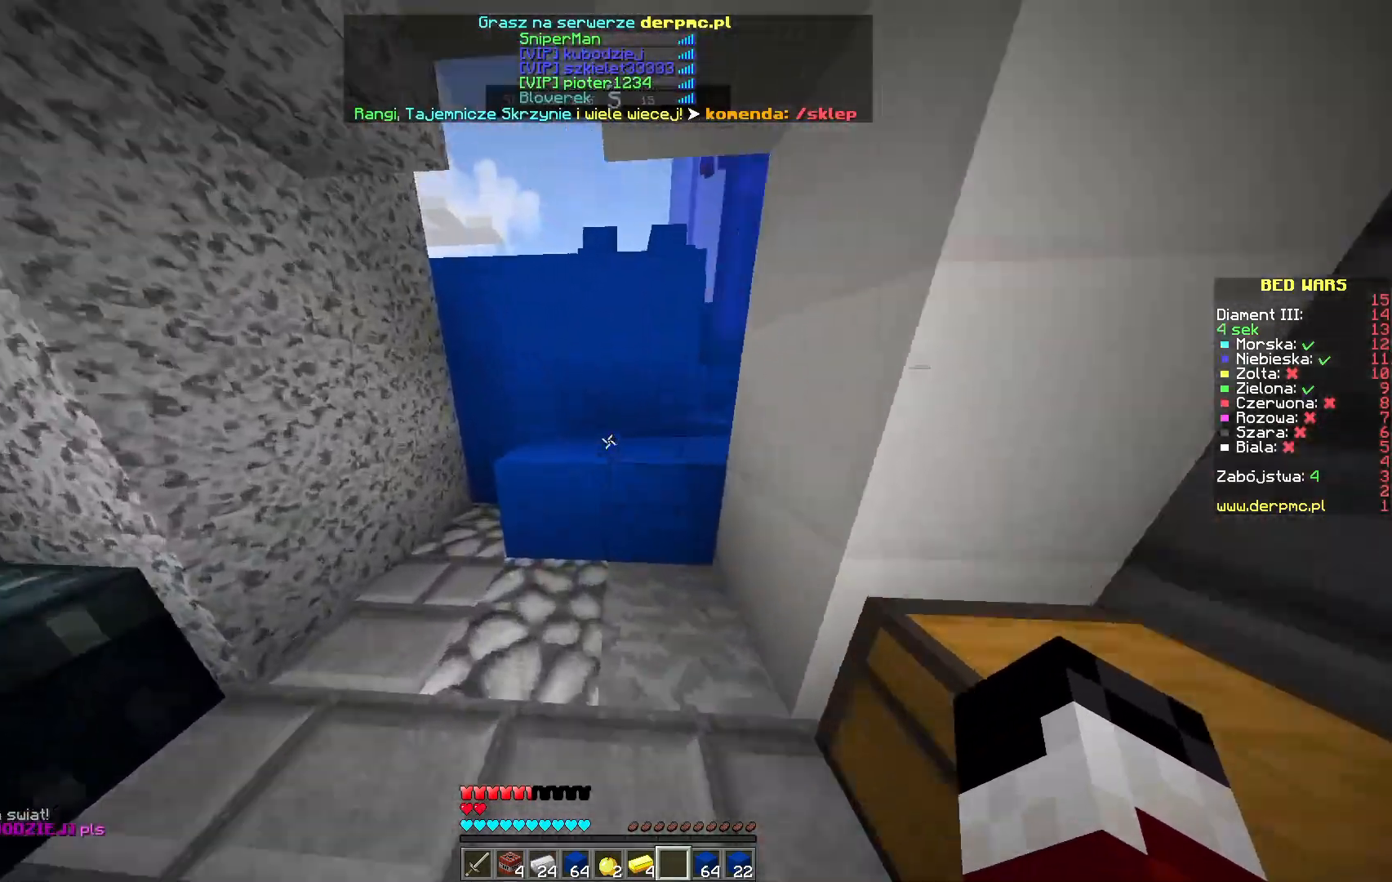
{"keys": ["space", "w"], "mouse": [], "events": [[83, "a", "up"], [200, "space", "down"]]}
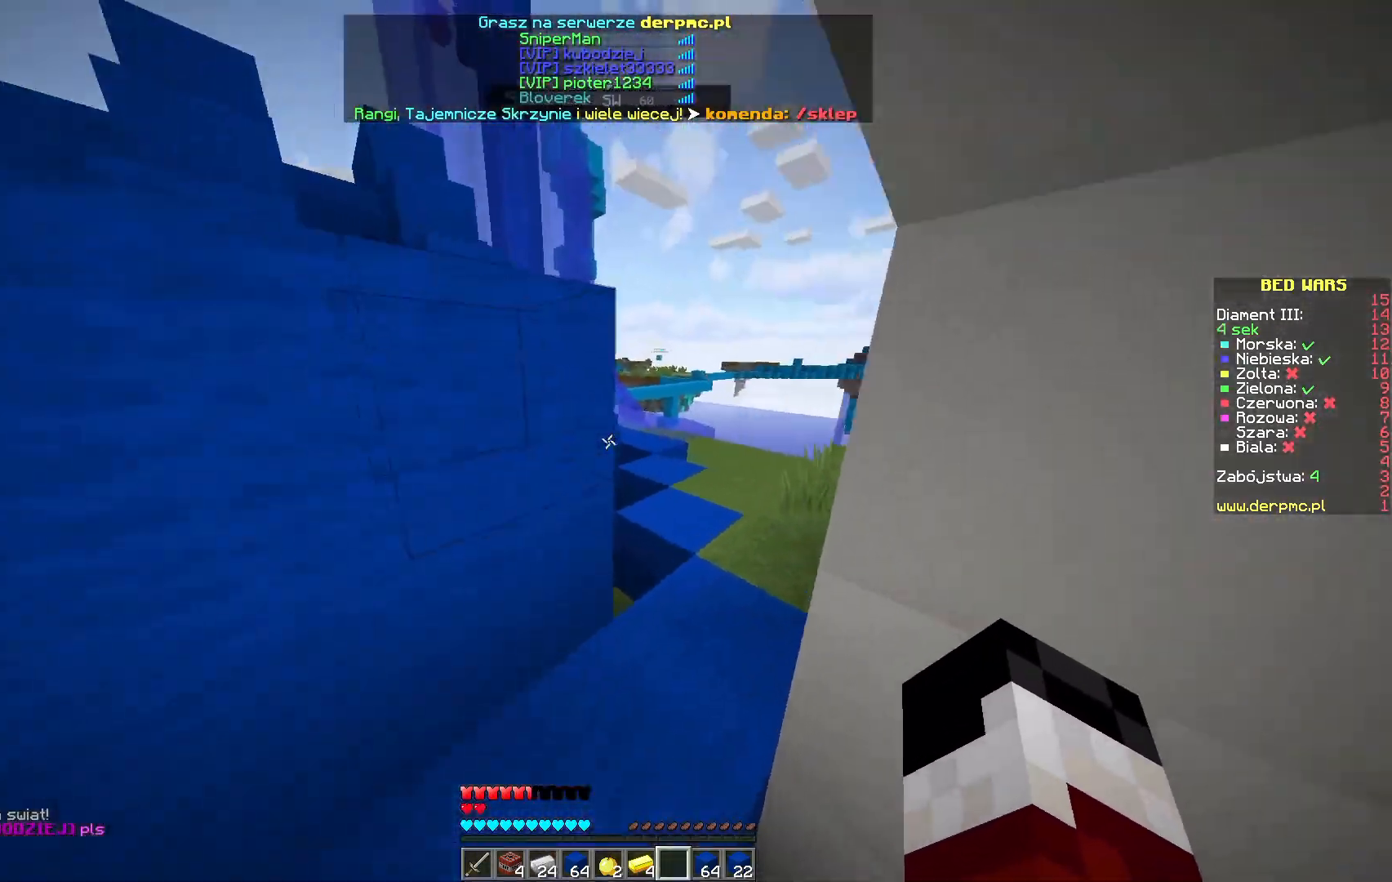
{"keys": ["w"], "mouse": [], "events": [[200, "space", "up"]]}